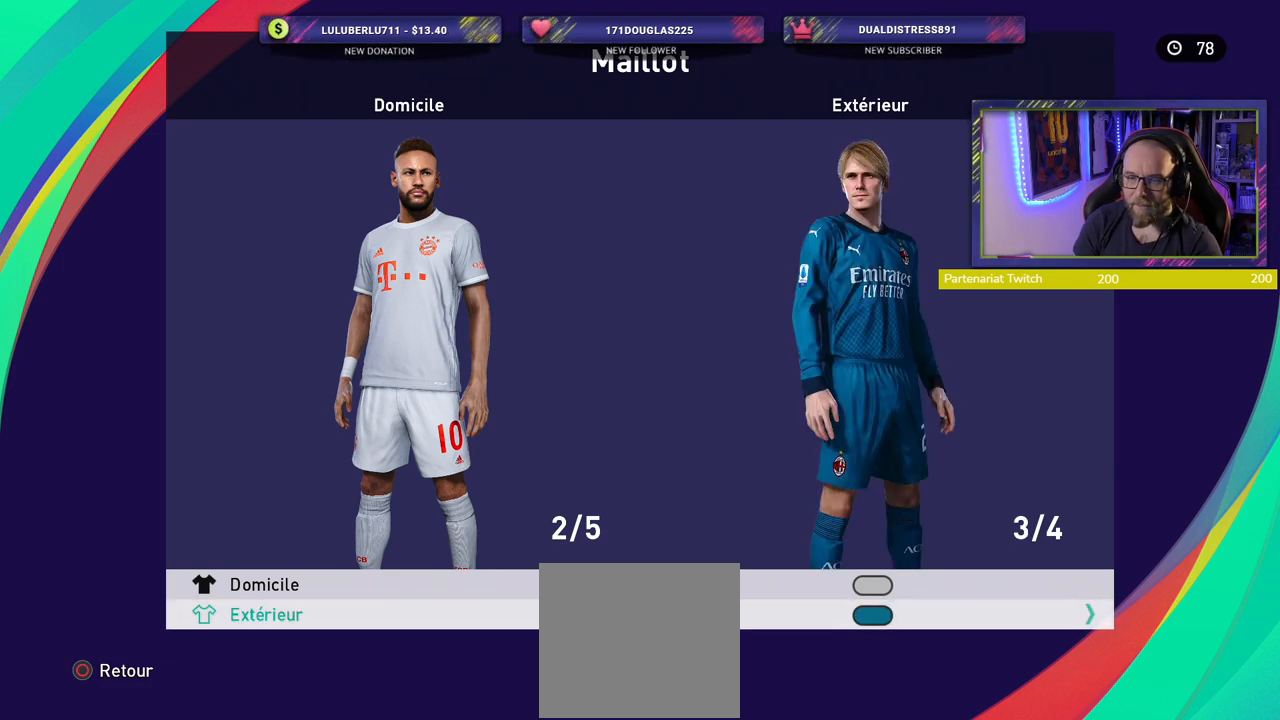
Gameplay with a controller (PlayStation layout); each line is a JSON object with the inputs held at the frame after it. "events" lists button and stick changes between this image and that frame as [ms after this image, input, new state], when the widget could be followed in between.
{"buttons": ["CIRCLE"], "left_stick": "center", "right_stick": "center", "events": [[380, "CIRCLE", "down"]]}
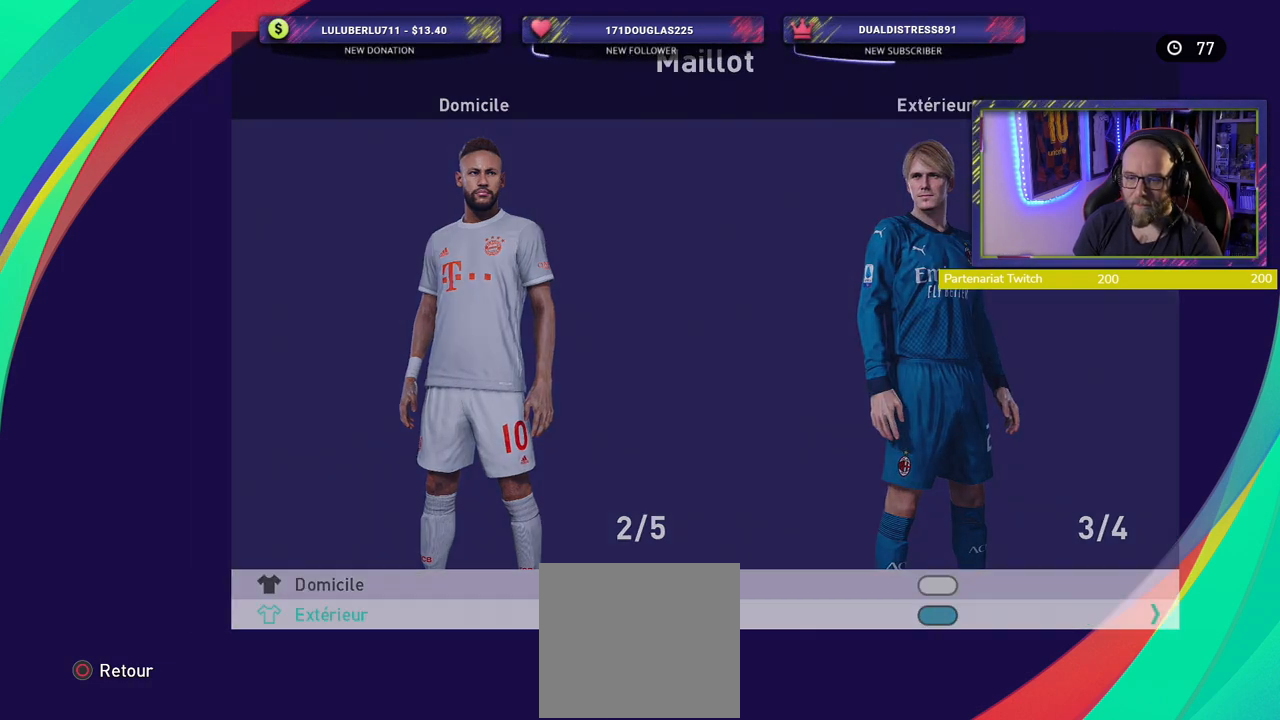
{"buttons": [], "left_stick": "center", "right_stick": "center", "events": [[20, "CIRCLE", "up"]]}
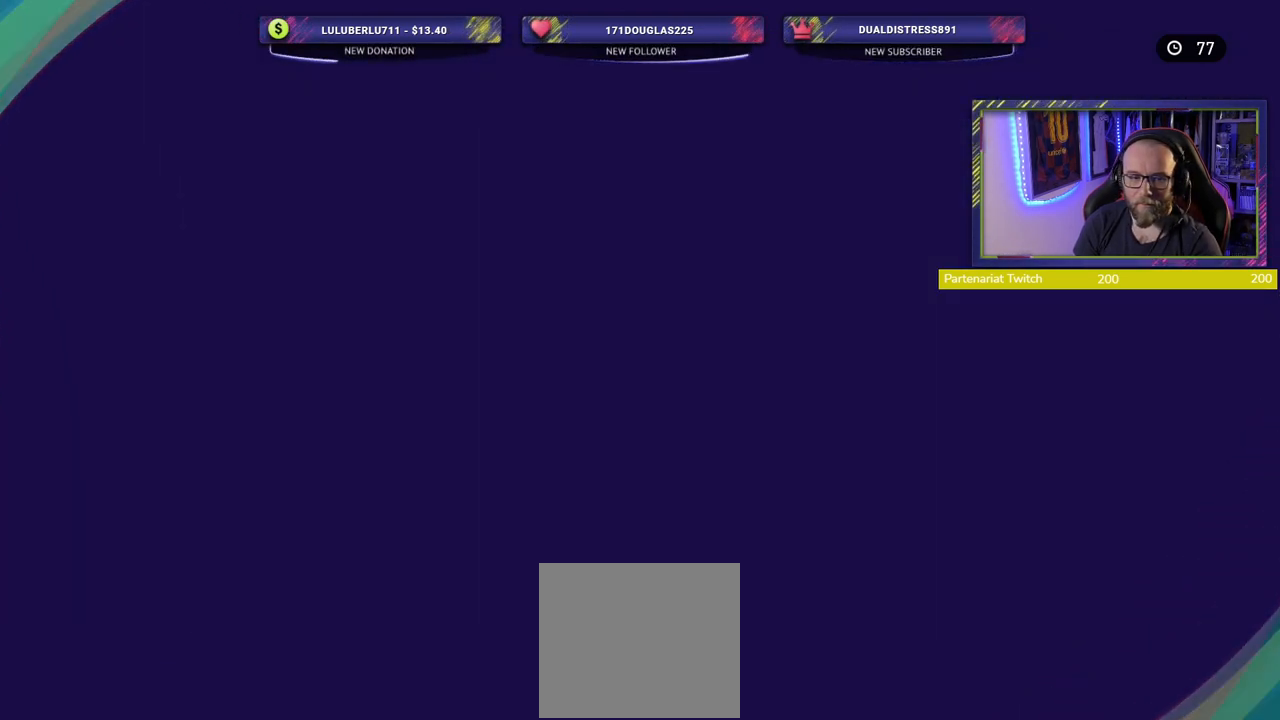
{"buttons": [], "left_stick": "center", "right_stick": "center", "events": []}
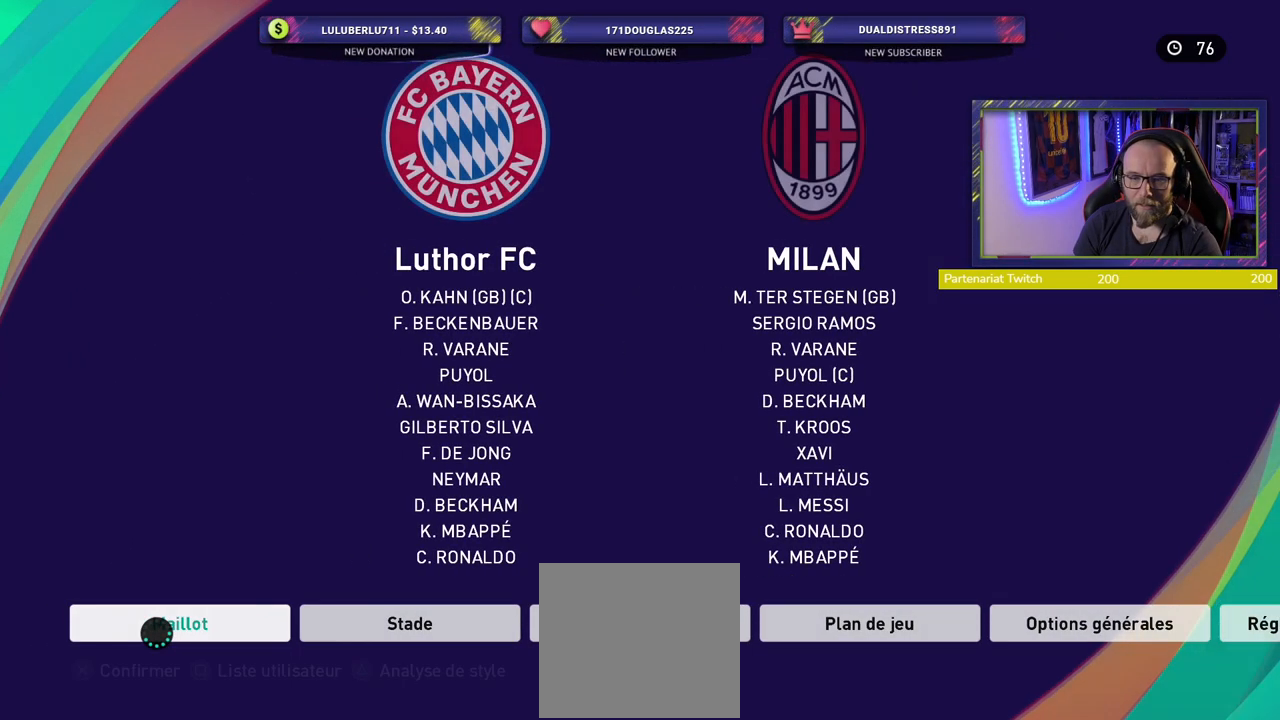
{"buttons": [], "left_stick": "center", "right_stick": "center", "events": []}
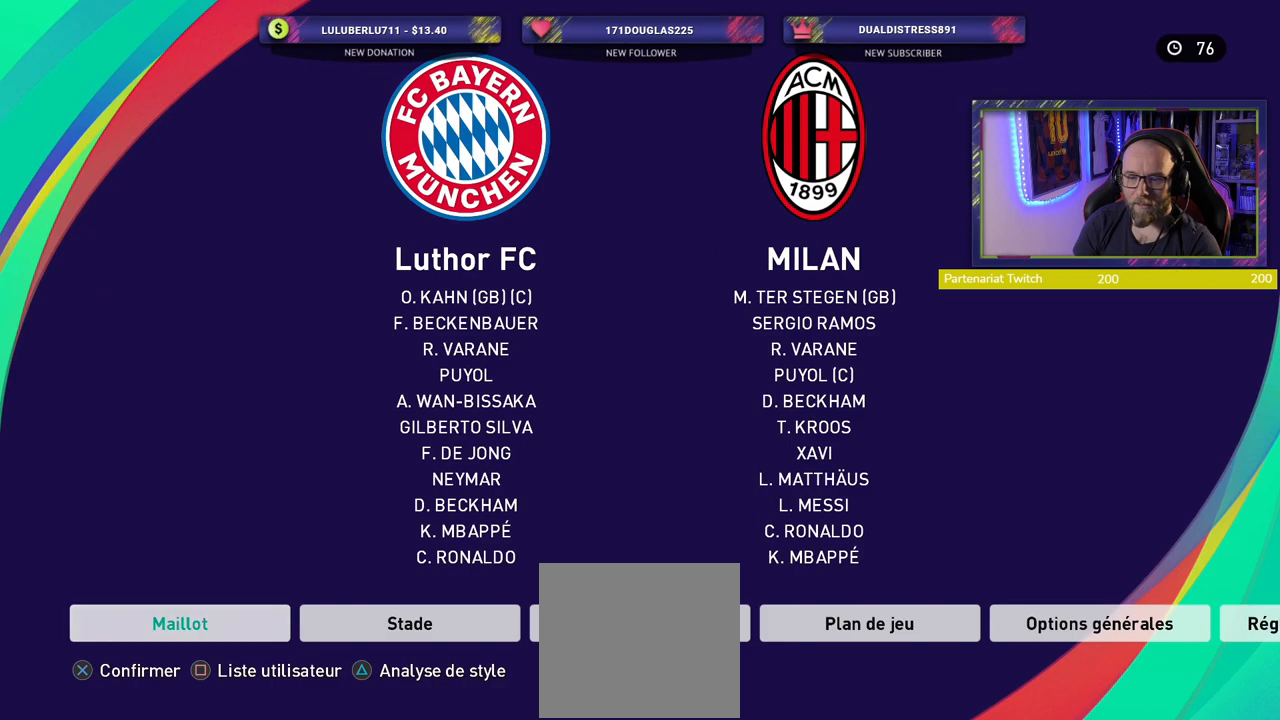
{"buttons": [], "left_stick": "center", "right_stick": "center", "events": []}
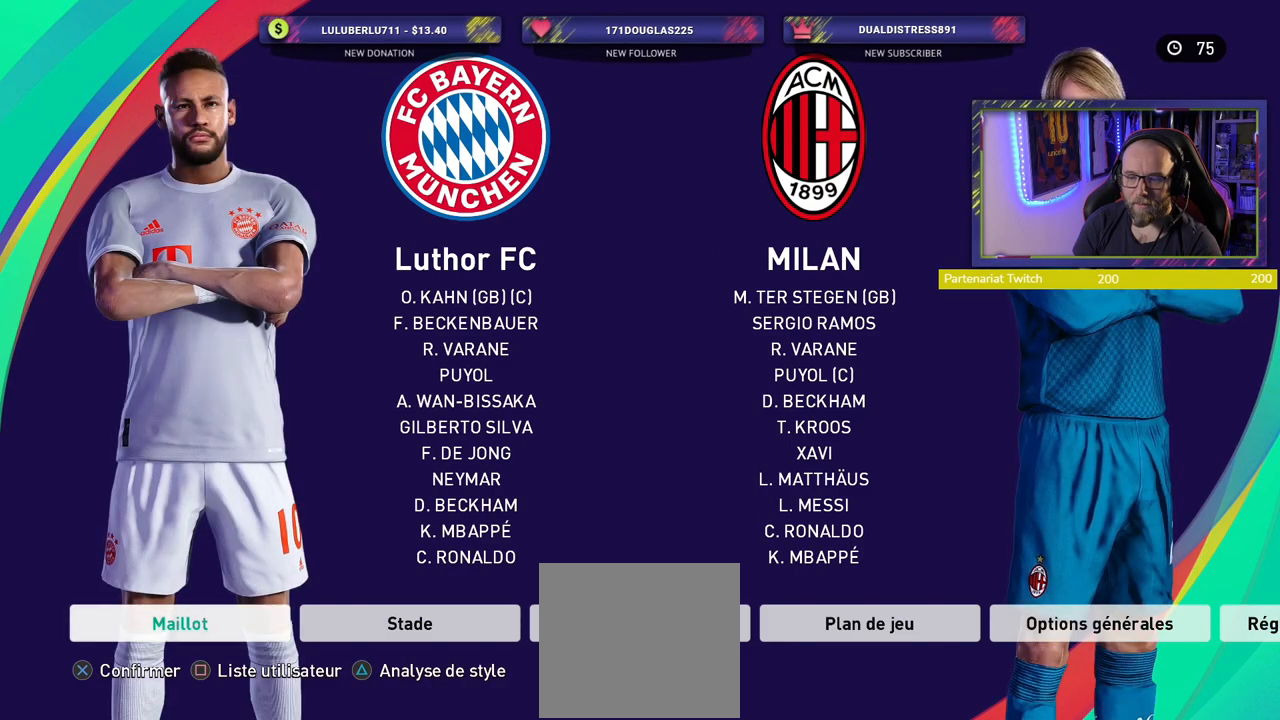
{"buttons": [], "left_stick": "center", "right_stick": "center", "events": []}
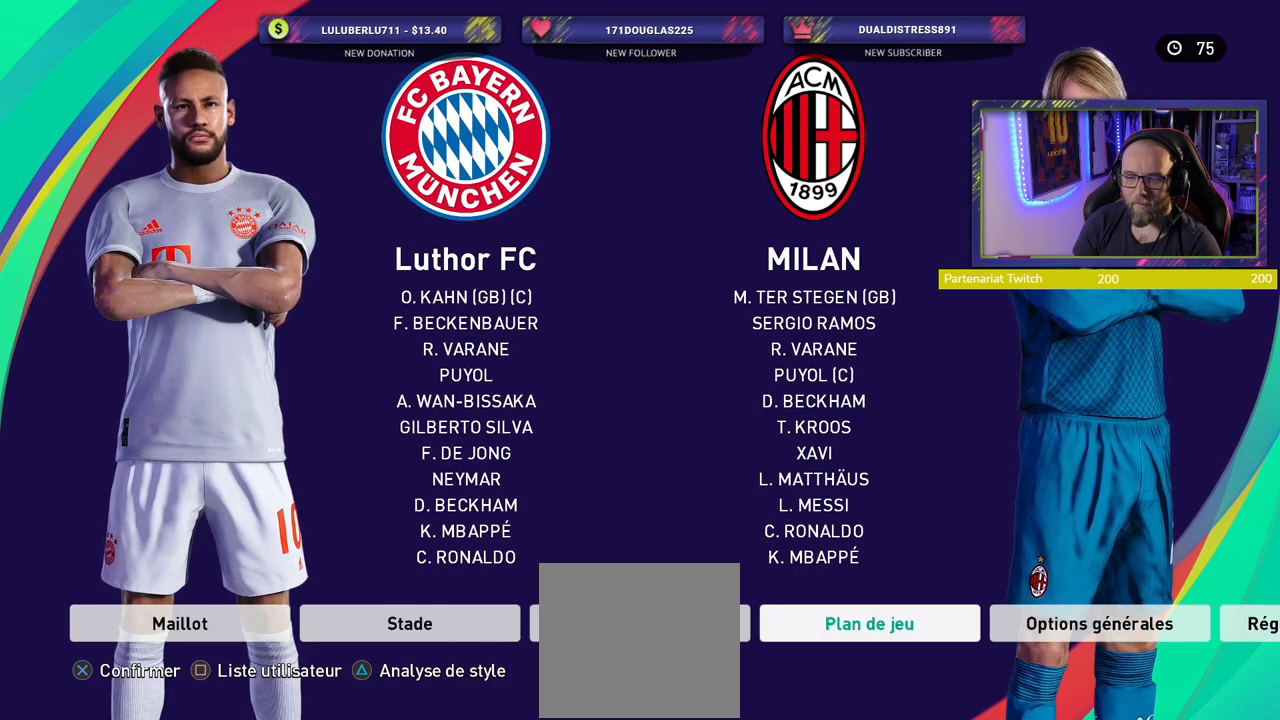
{"buttons": [], "left_stick": "center", "right_stick": "center", "events": []}
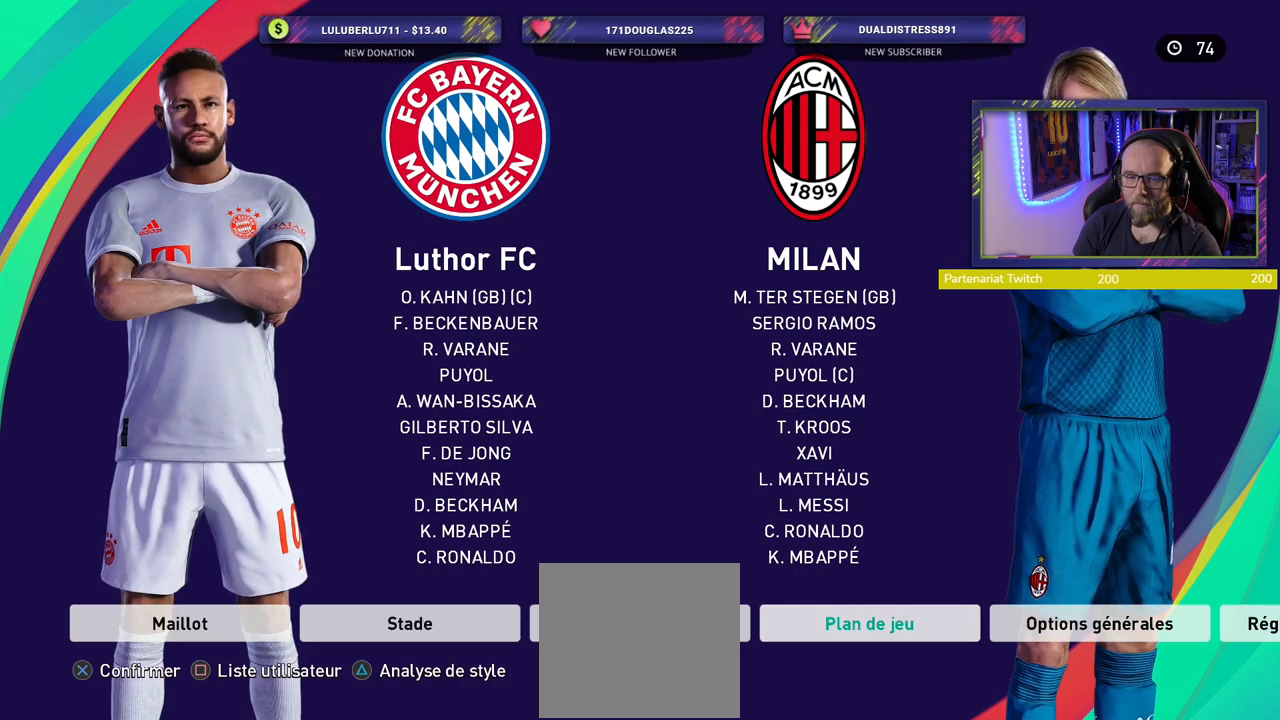
{"buttons": [], "left_stick": "center", "right_stick": "center", "events": [[120, "CROSS", "down"], [280, "CROSS", "up"]]}
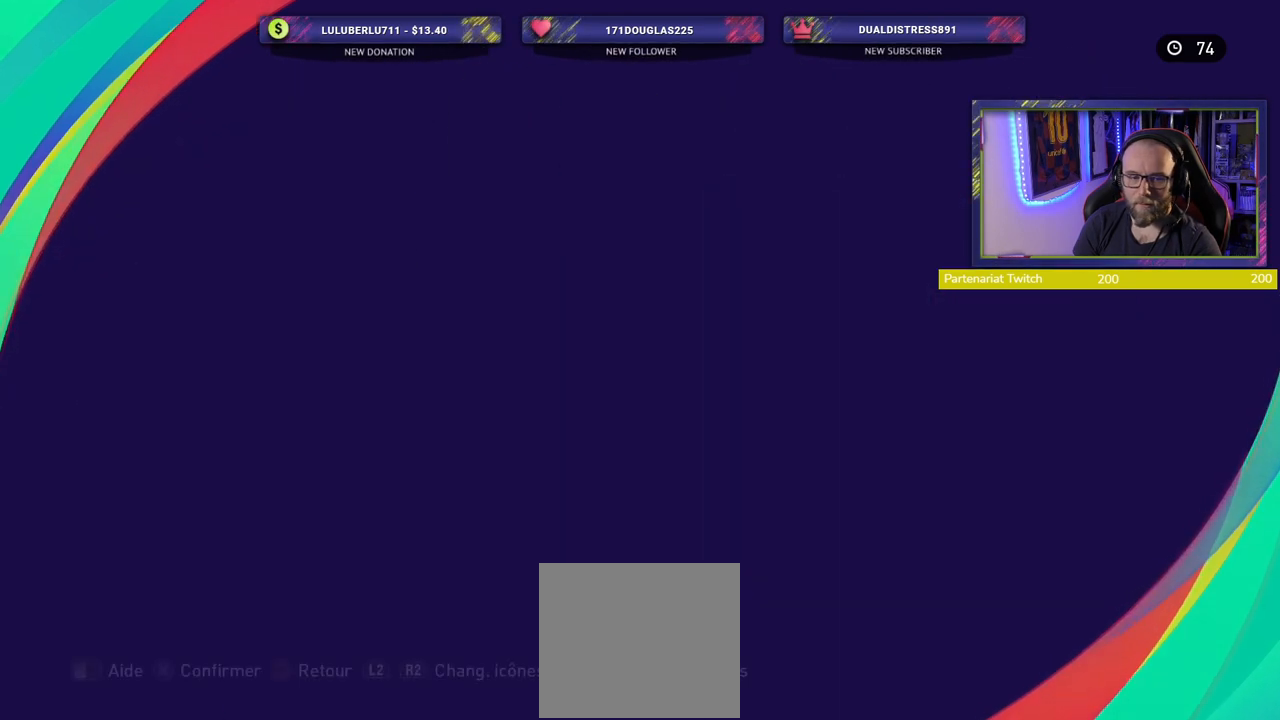
{"buttons": [], "left_stick": "center", "right_stick": "center", "events": []}
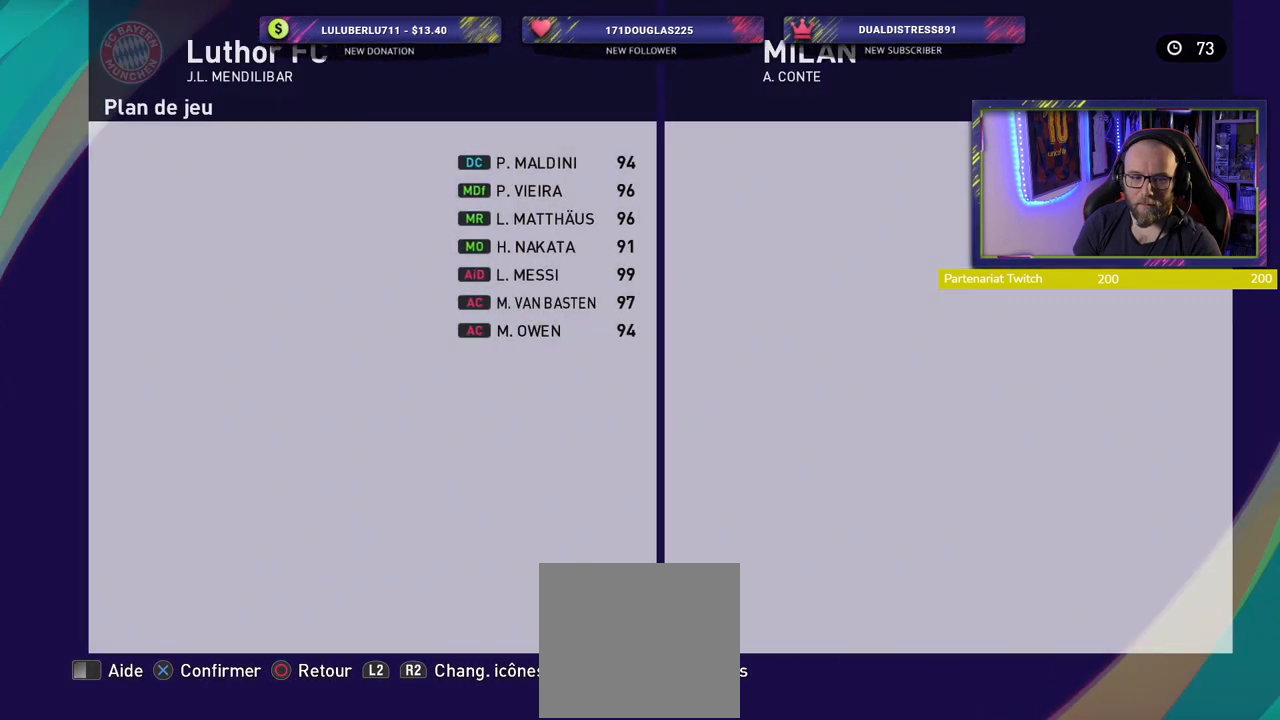
{"buttons": [], "left_stick": "center", "right_stick": "center", "events": [[280, "R2", "down"], [420, "R2", "up"]]}